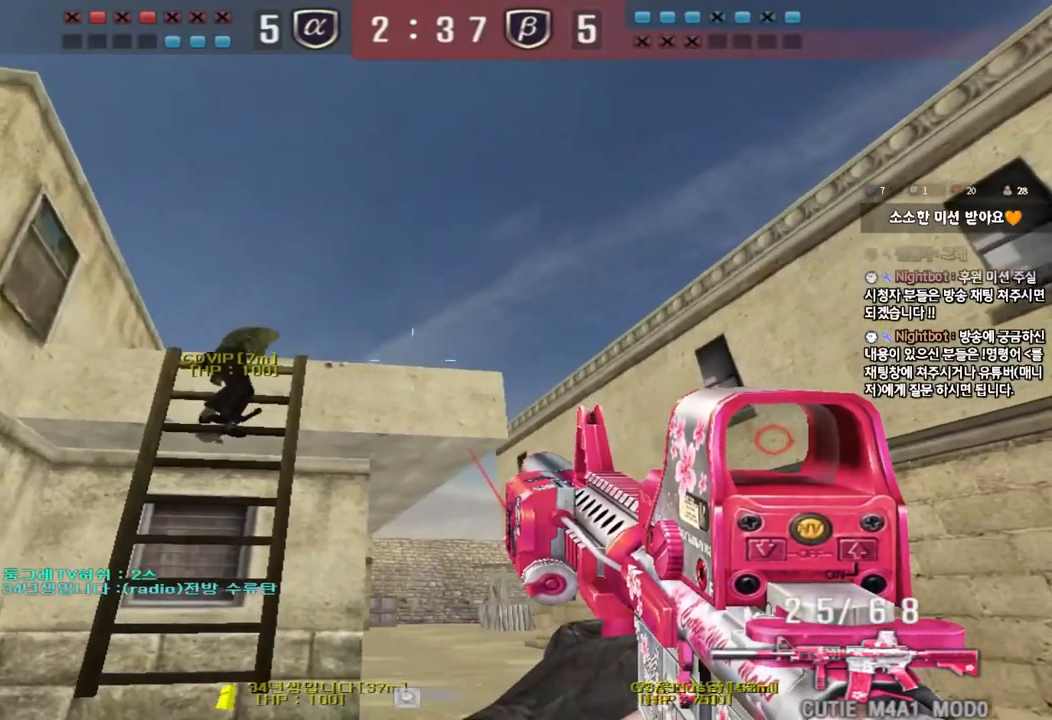
Gameplay with keyboard; each line is a JSON object with the keys held at the frame after it. "events" lists presses ("down") and releases ("up") of "a", "ctrl", "d", "e", "f", "q", "r", "s", "shift", "space", "tab" and "w" between this image and that frame as [ms after this image, input, new state], when the widget could be followed in between. No other keys are recorded. Mouse input is not recorded.
{"keys": ["d", "w"], "events": [[133, "shift", "down"], [217, "shift", "up"], [317, "w", "up"], [333, "a", "up"], [333, "shift", "down"], [417, "w", "down"], [433, "shift", "up"], [450, "d", "down"]]}
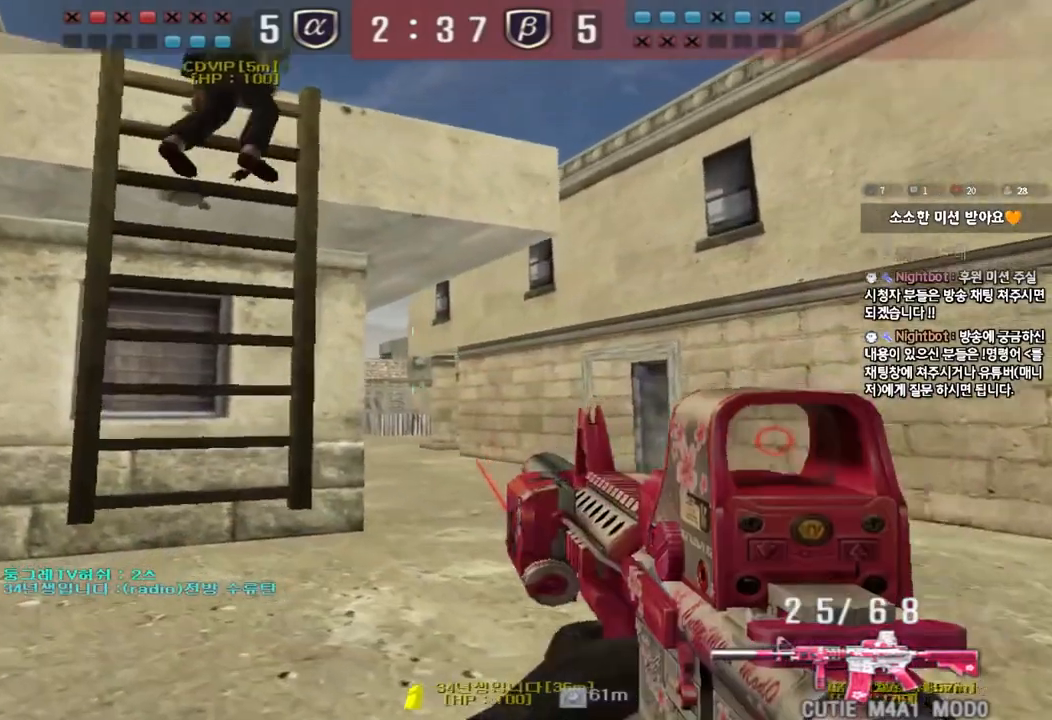
{"keys": ["d", "w"], "events": [[150, "ctrl", "down"], [167, "d", "up"], [167, "w", "up"], [267, "ctrl", "up"], [267, "w", "down"], [283, "d", "down"]]}
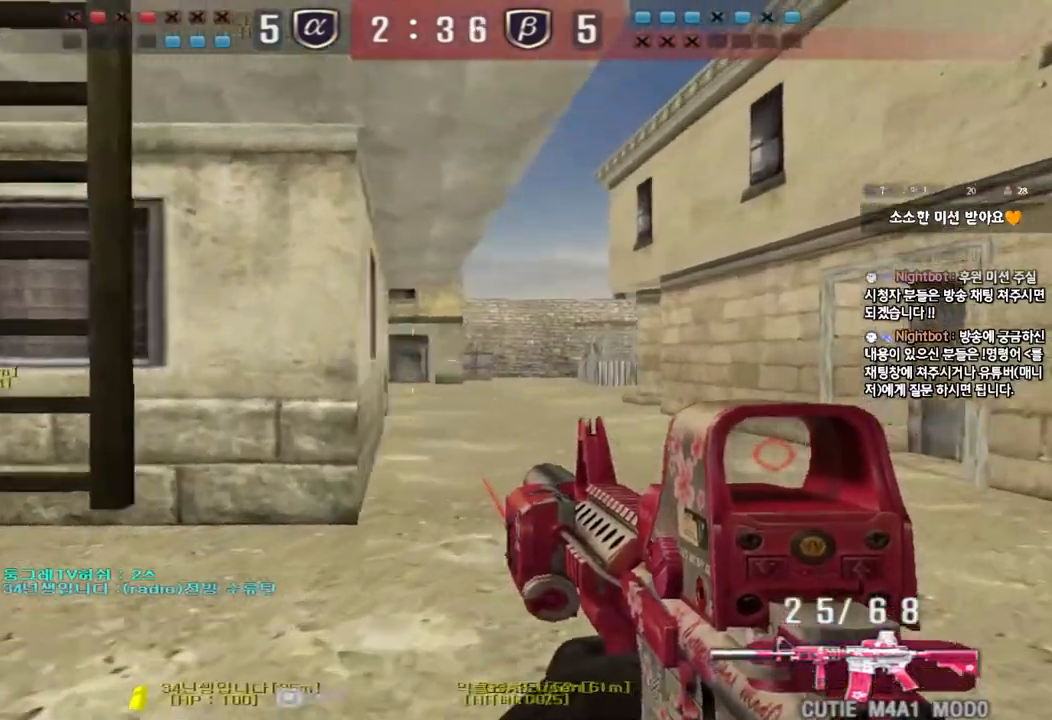
{"keys": ["shift"], "events": [[50, "d", "up"], [50, "shift", "down"], [67, "w", "up"], [83, "space", "down"], [217, "space", "up"]]}
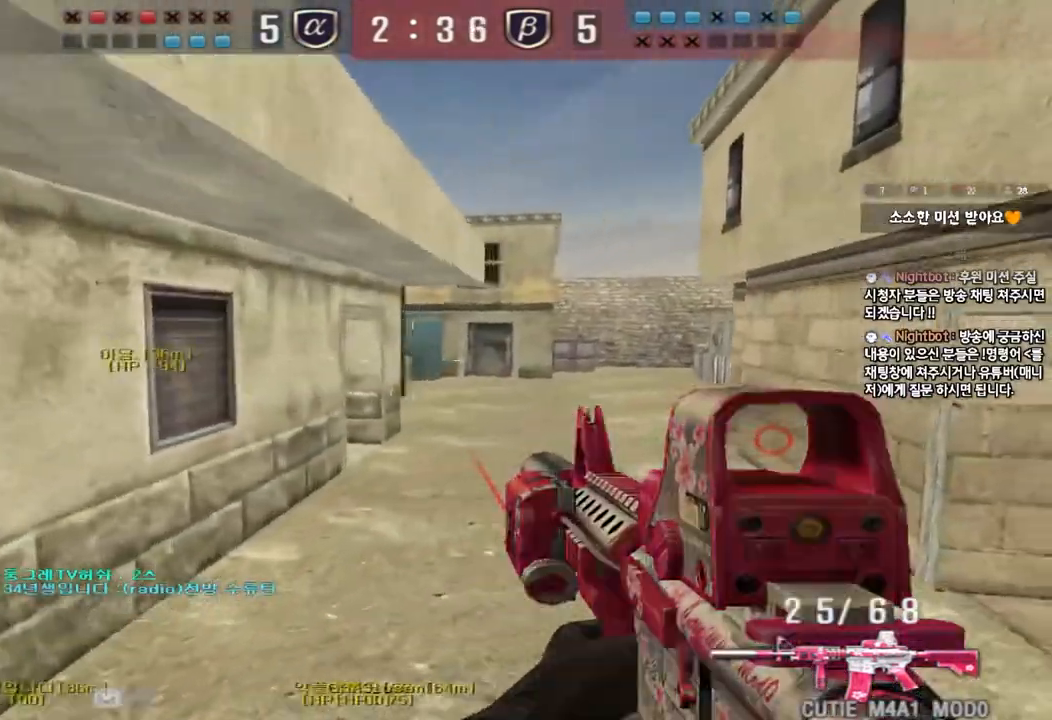
{"keys": ["d", "w"], "events": [[150, "shift", "up"], [167, "w", "down"], [183, "d", "down"], [350, "ctrl", "down"], [350, "d", "up"], [367, "w", "up"], [433, "w", "down"], [450, "ctrl", "up"], [450, "d", "down"]]}
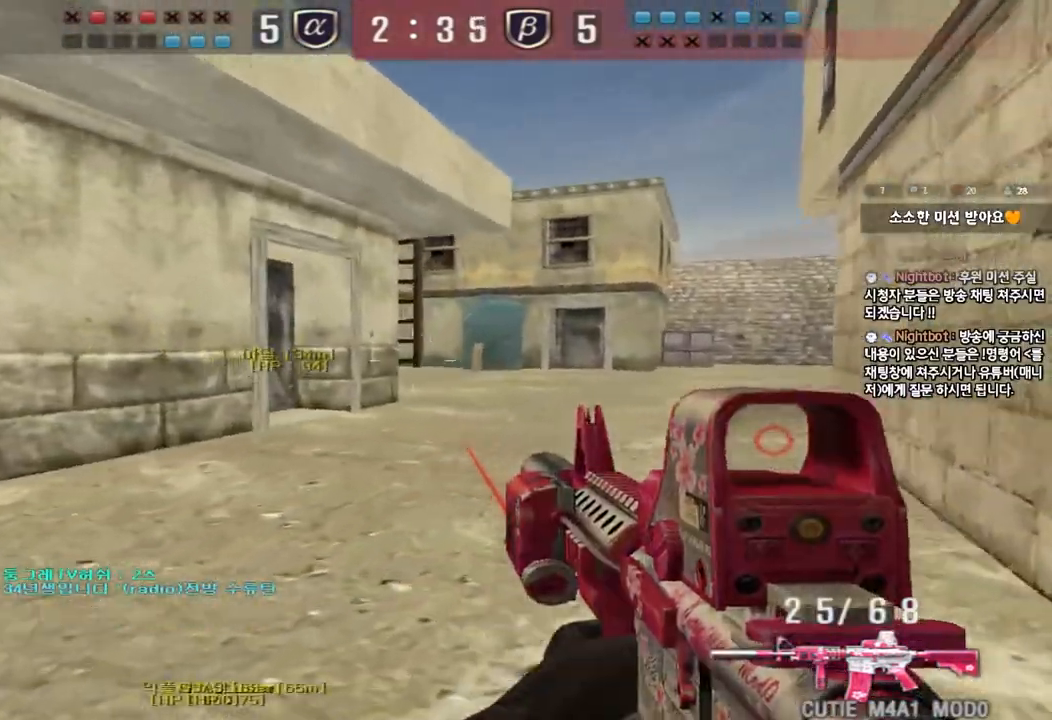
{"keys": ["d", "w"], "events": [[133, "ctrl", "down"], [133, "d", "up"], [133, "w", "up"], [250, "ctrl", "up"], [250, "w", "down"], [300, "d", "down"]]}
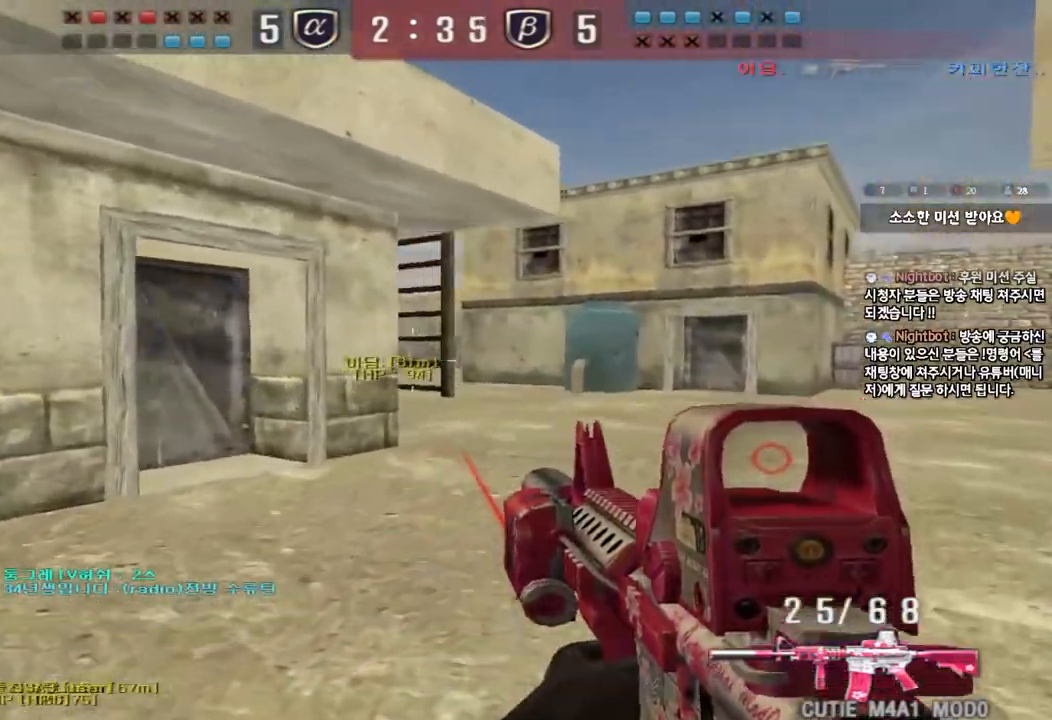
{"keys": [], "events": [[17, "shift", "down"], [50, "d", "up"], [50, "w", "up"], [83, "space", "down"], [200, "space", "up"], [350, "shift", "up"]]}
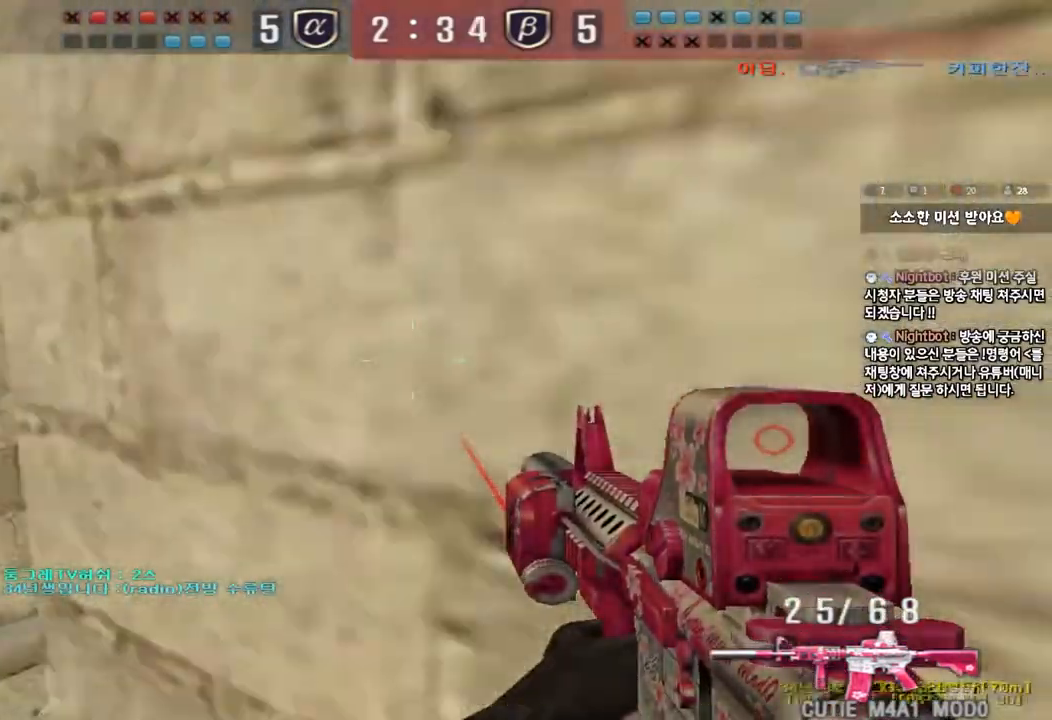
{"keys": ["ctrl", "d", "w"], "events": [[217, "a", "down"], [233, "w", "down"], [350, "a", "up"], [383, "d", "down"], [500, "ctrl", "down"]]}
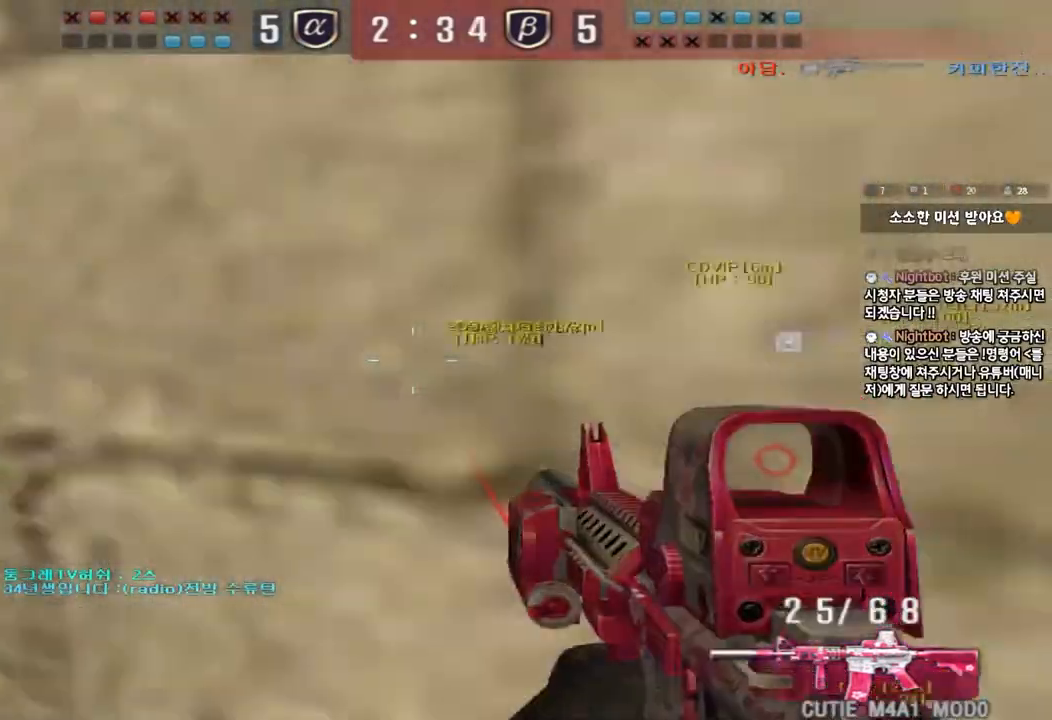
{"keys": ["d", "w"], "events": [[33, "ctrl", "up"], [317, "ctrl", "down"], [333, "d", "up"], [333, "w", "up"], [417, "ctrl", "up"], [417, "d", "down"], [417, "w", "down"]]}
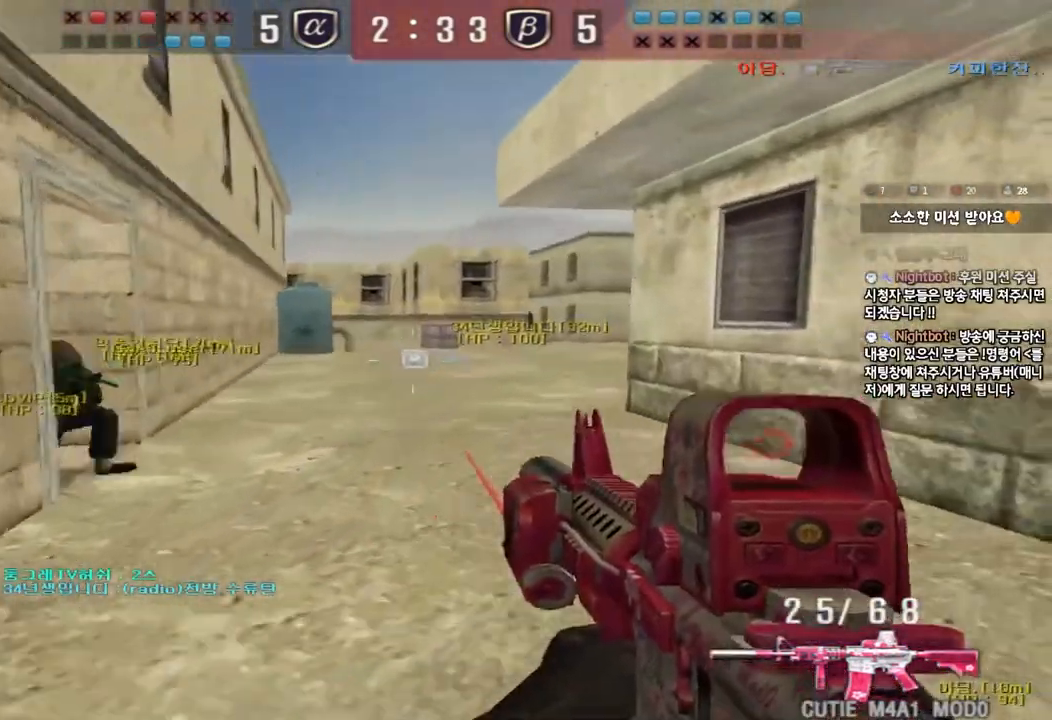
{"keys": ["a", "w"], "events": [[17, "ctrl", "down"], [33, "d", "up"], [50, "w", "up"], [67, "space", "down"], [200, "space", "up"], [233, "ctrl", "up"], [367, "a", "down"], [383, "w", "down"]]}
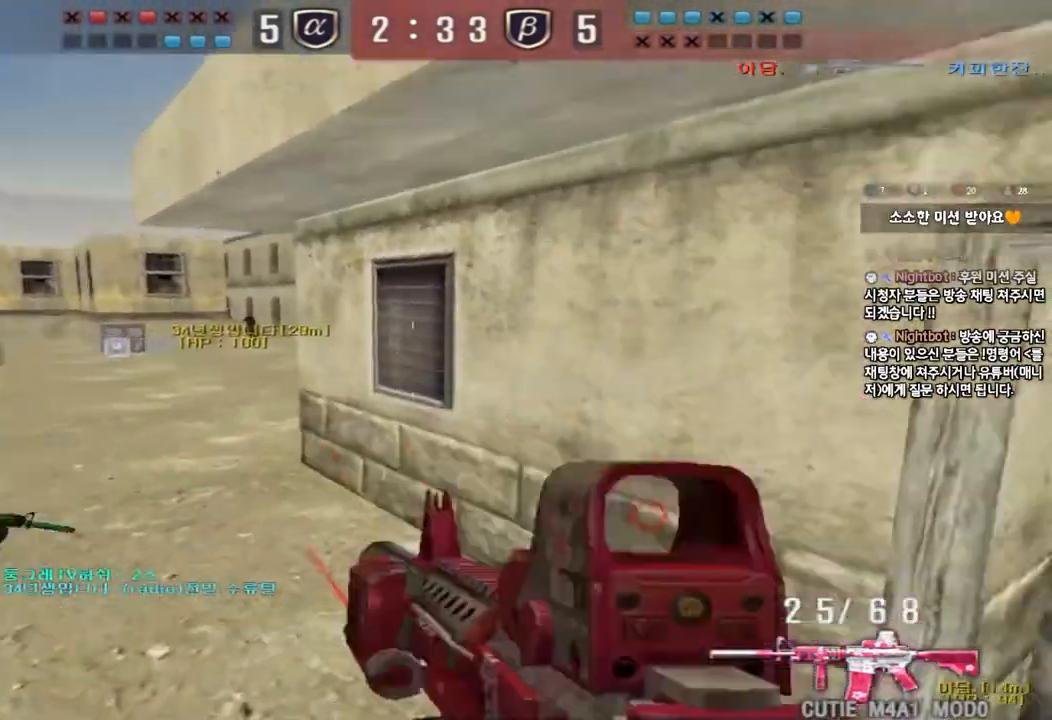
{"keys": ["d", "w"], "events": [[283, "a", "up"], [317, "d", "down"]]}
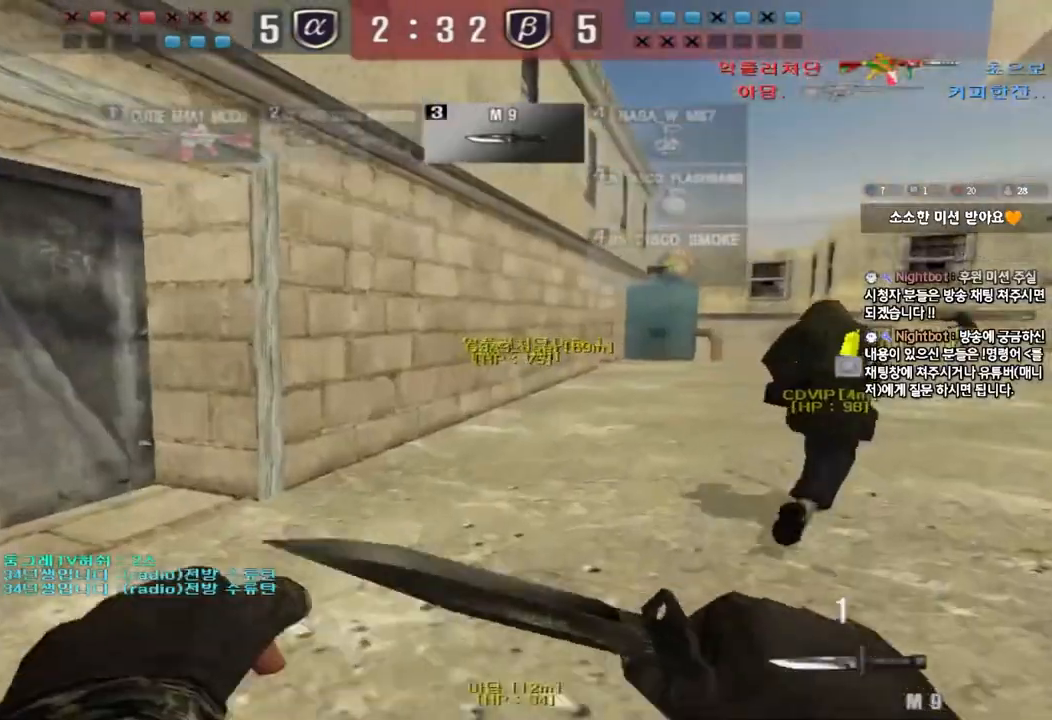
{"keys": ["d", "tab", "w"], "events": [[383, "tab", "down"]]}
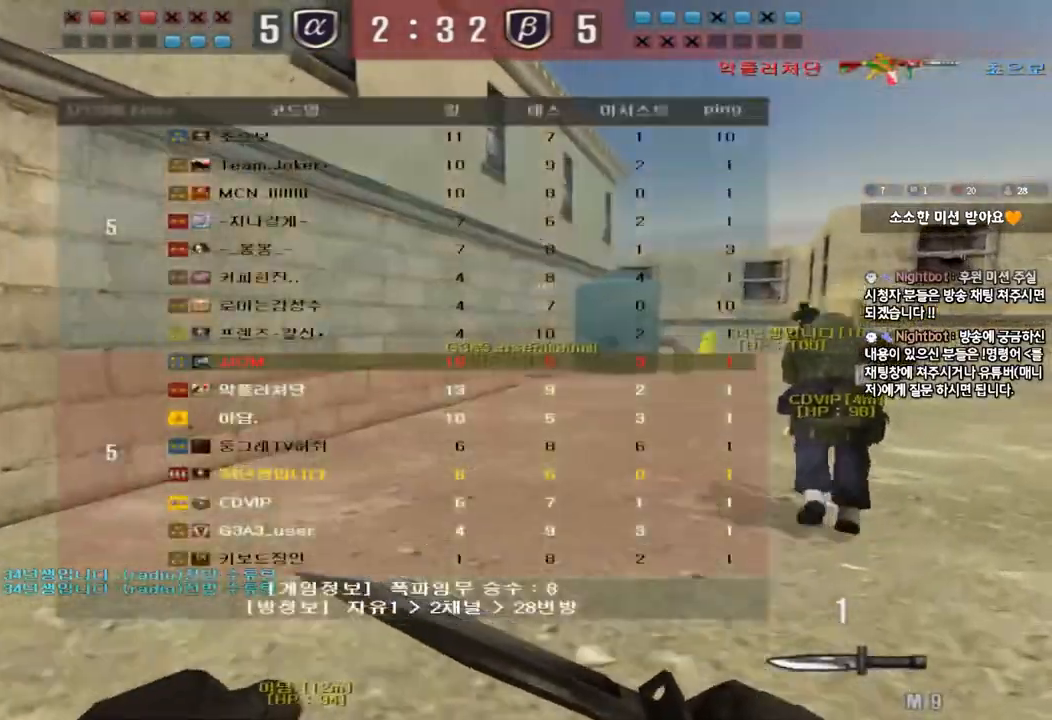
{"keys": ["d", "tab", "w"], "events": []}
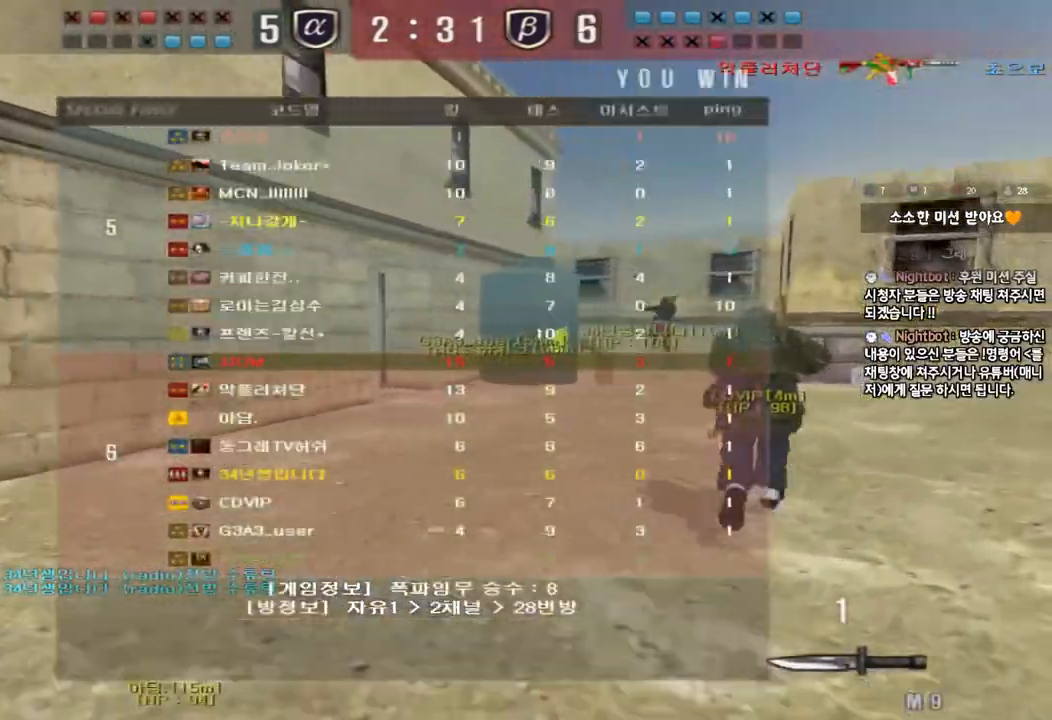
{"keys": ["tab"], "events": [[33, "d", "up"], [33, "w", "up"], [50, "ctrl", "down"], [50, "space", "down"], [133, "space", "up"], [183, "ctrl", "up"], [217, "r", "down"], [317, "r", "up"], [400, "r", "down"], [467, "r", "up"]]}
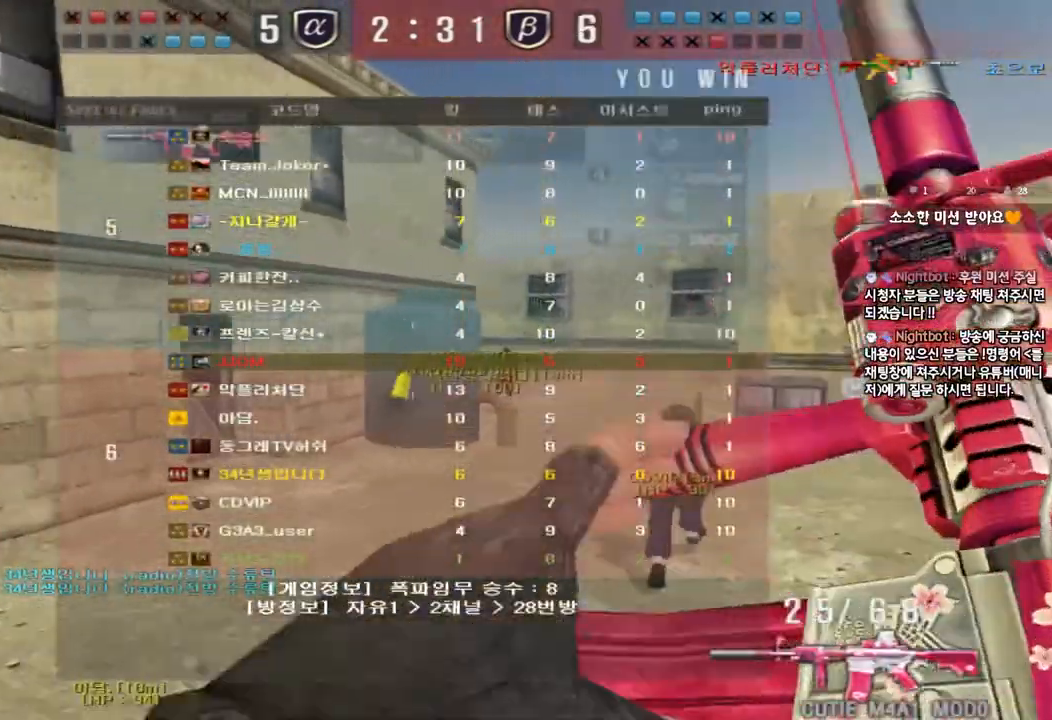
{"keys": ["d", "tab", "w"], "events": [[100, "w", "down"], [117, "d", "down"]]}
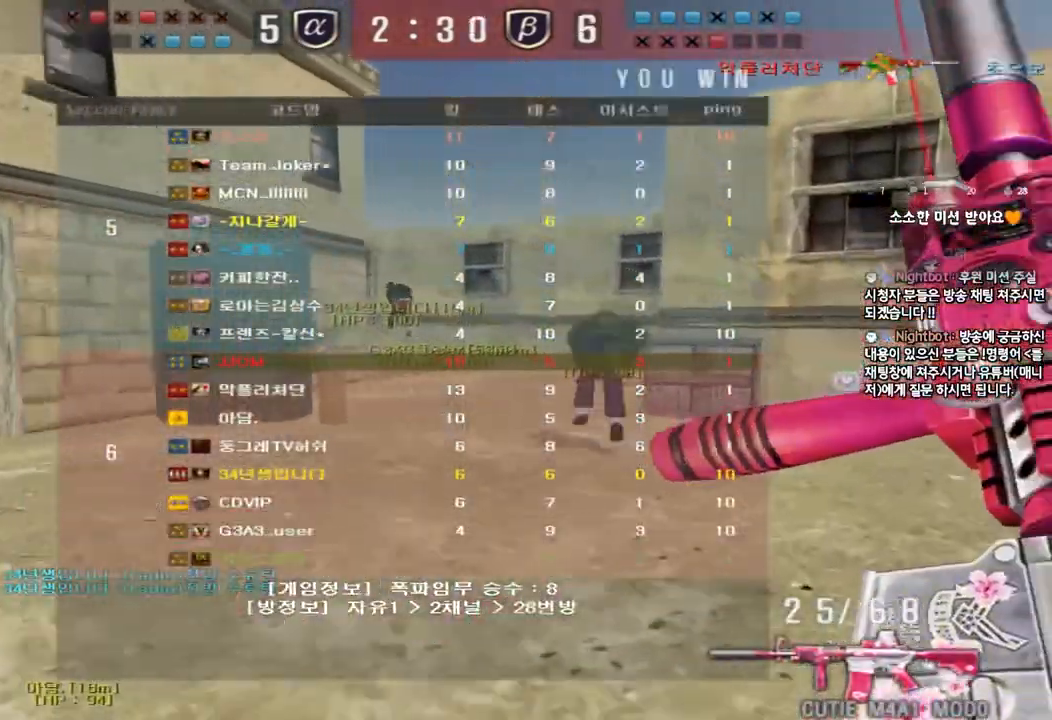
{"keys": ["d", "tab", "w"], "events": []}
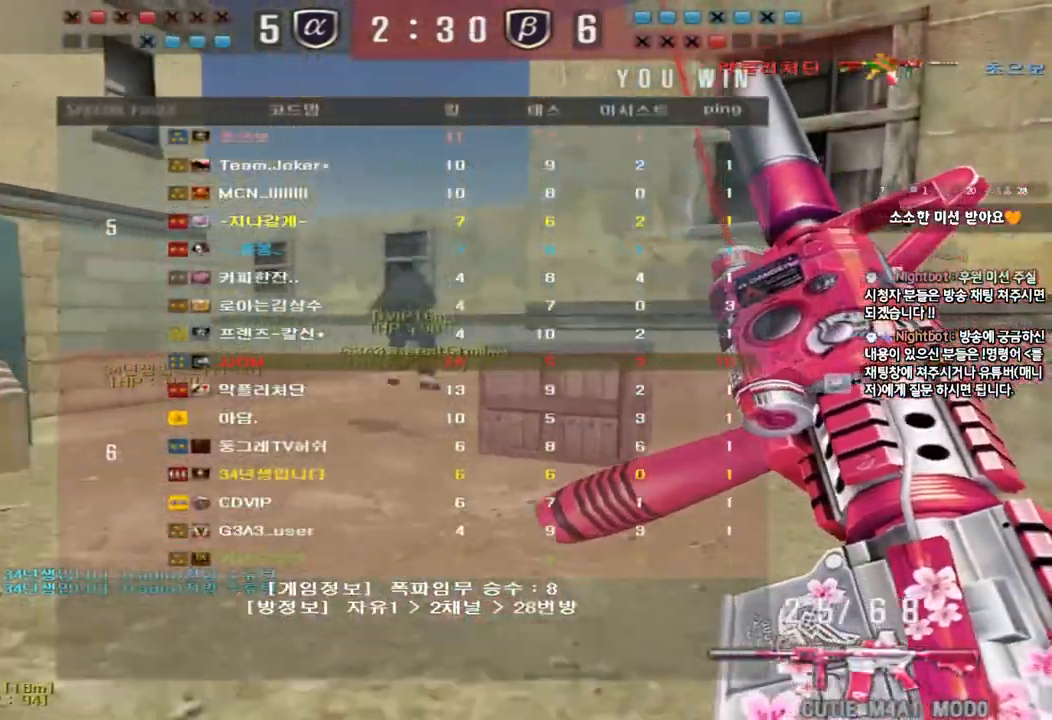
{"keys": ["d", "w"], "events": [[300, "tab", "up"], [317, "w", "up"], [417, "w", "down"]]}
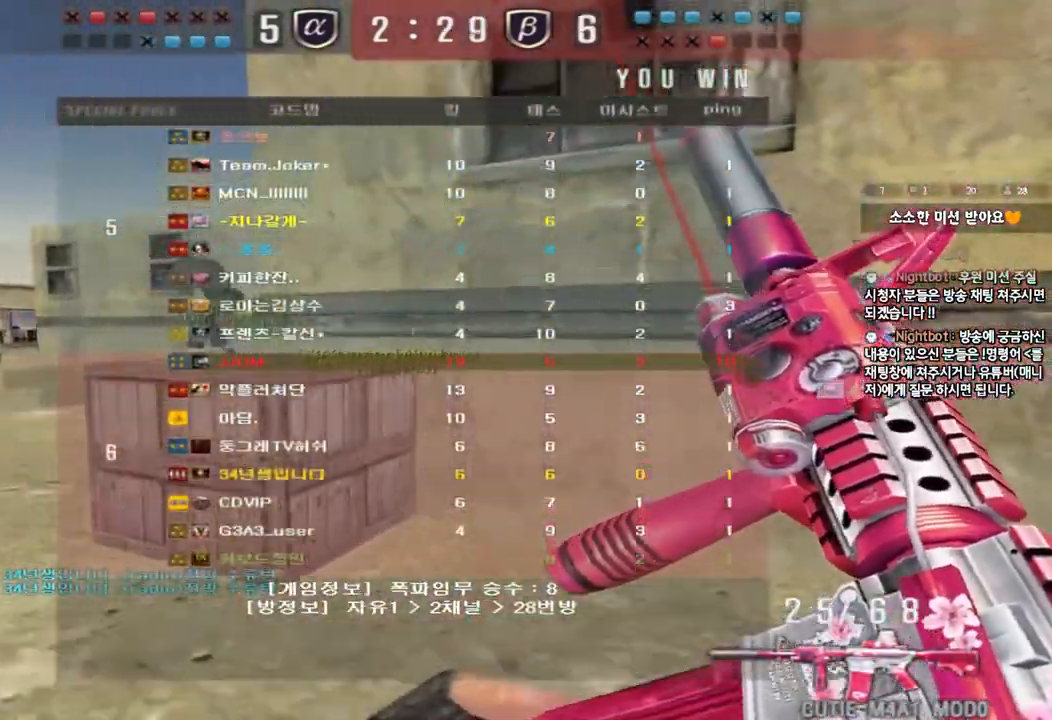
{"keys": ["d", "w"], "events": []}
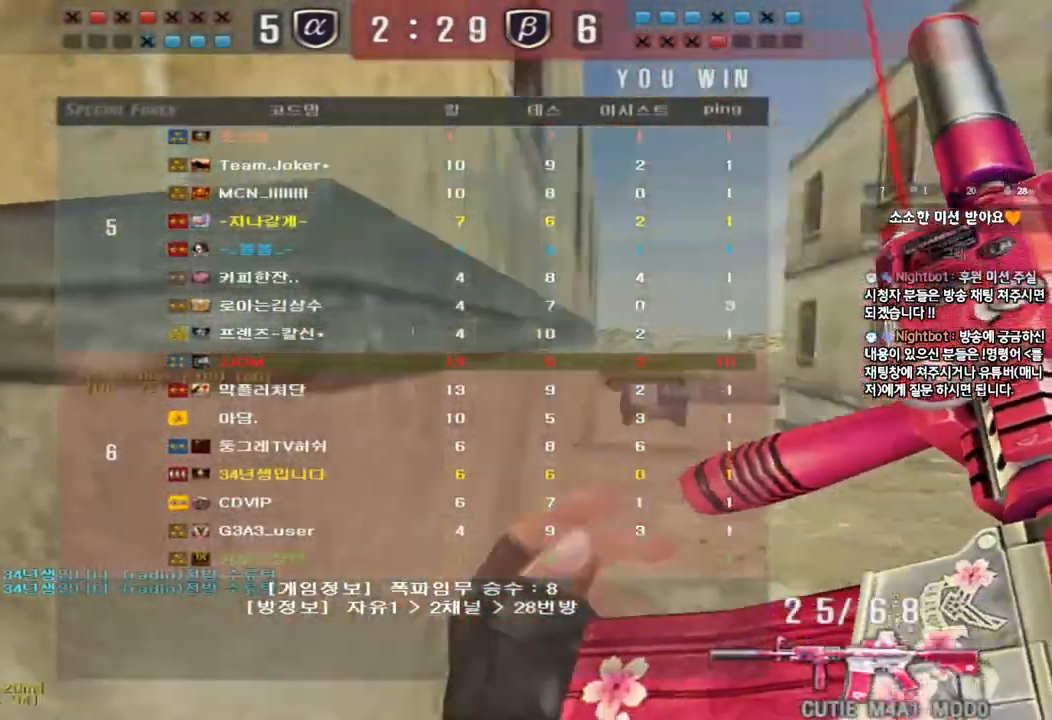
{"keys": [], "events": [[167, "d", "up"], [167, "shift", "down"], [183, "w", "up"], [217, "space", "down"], [317, "space", "up"], [383, "shift", "up"]]}
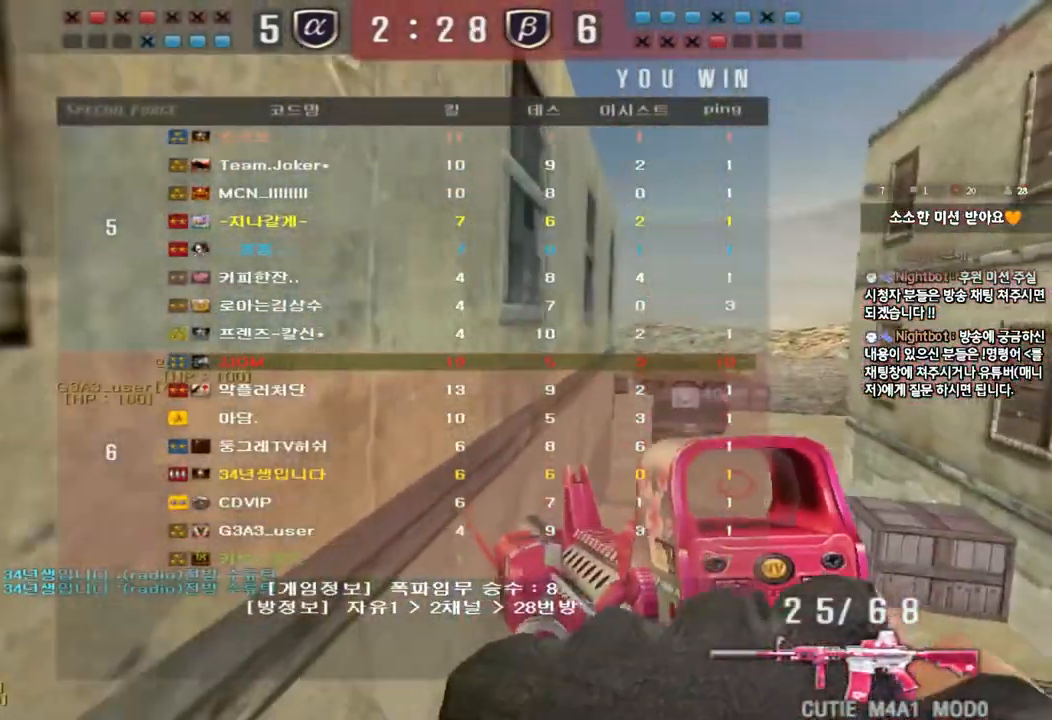
{"keys": ["d", "w"], "events": [[333, "d", "down"], [333, "w", "down"]]}
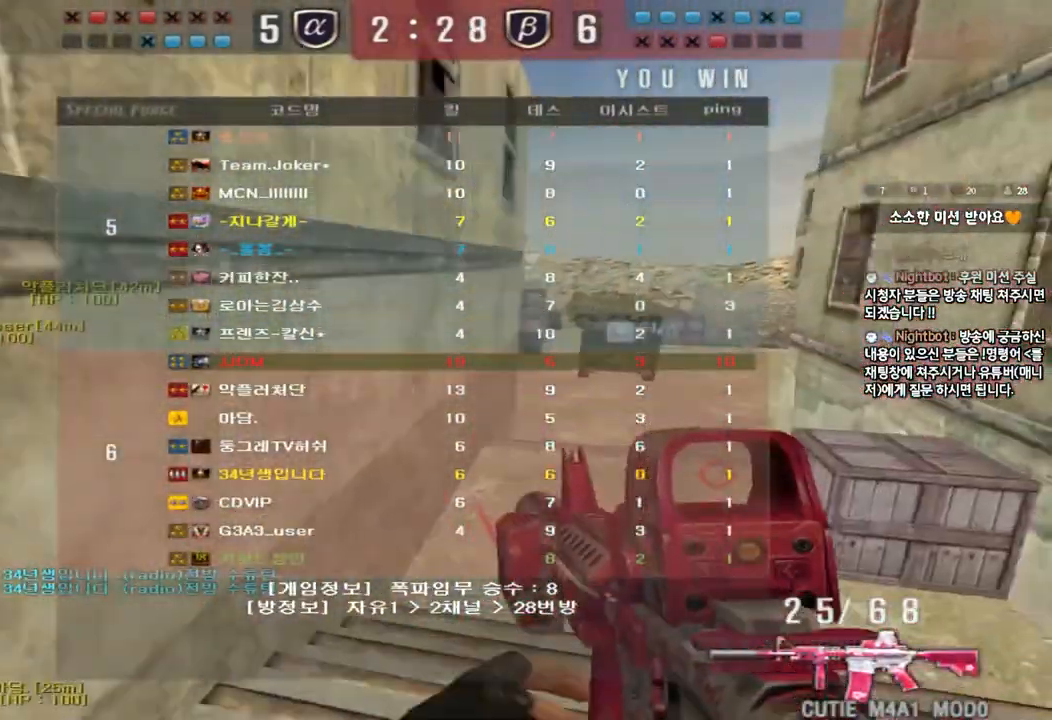
{"keys": ["shift", "space"], "events": [[367, "shift", "down"], [383, "d", "up"], [383, "w", "up"], [417, "space", "down"]]}
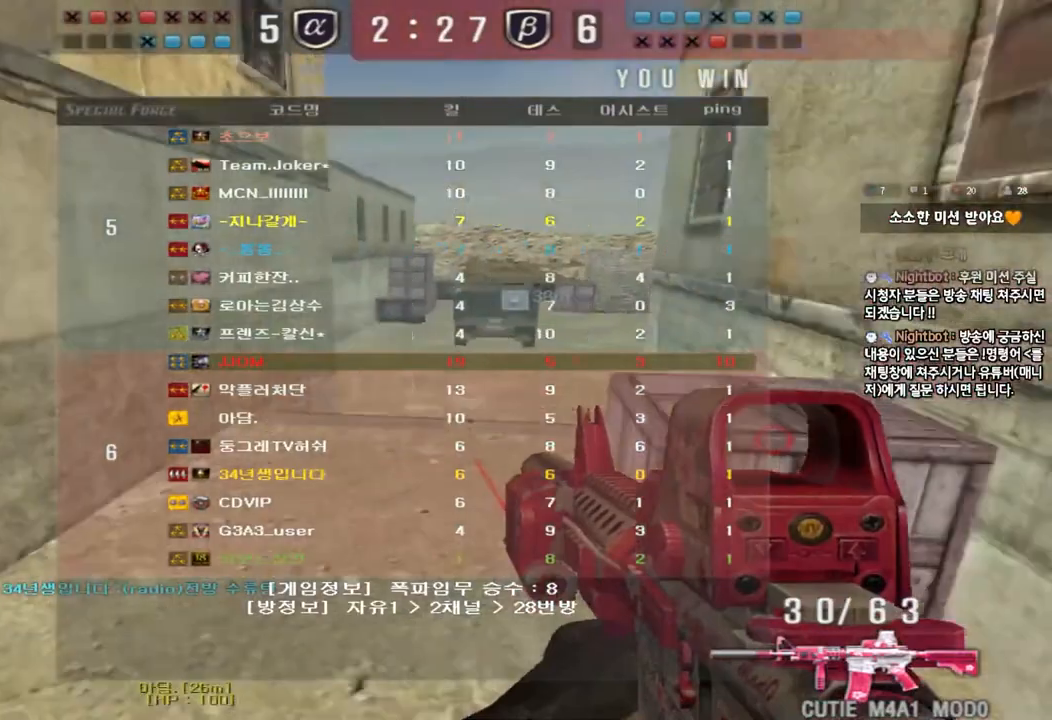
{"keys": [], "events": [[17, "shift", "up"], [33, "space", "up"]]}
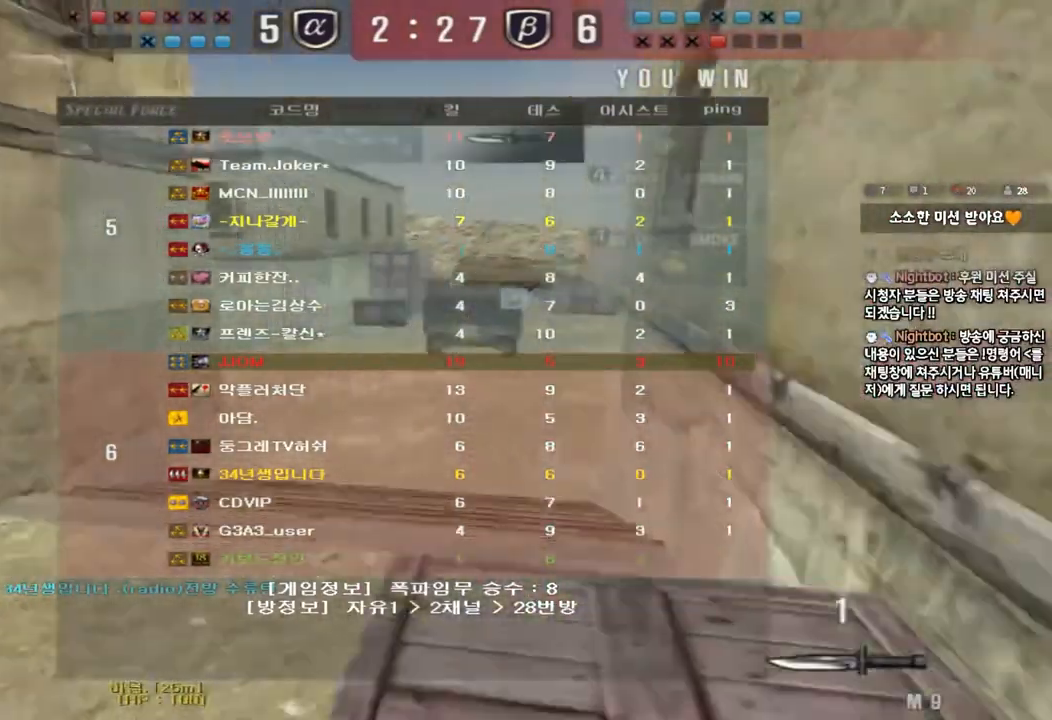
{"keys": ["ctrl", "d", "space", "w"], "events": [[50, "w", "down"], [67, "d", "down"], [167, "ctrl", "down"], [167, "d", "up"], [183, "w", "up"], [200, "space", "down"], [267, "space", "up"], [333, "w", "down"], [350, "ctrl", "up"], [350, "d", "down"], [433, "ctrl", "down"], [467, "space", "down"]]}
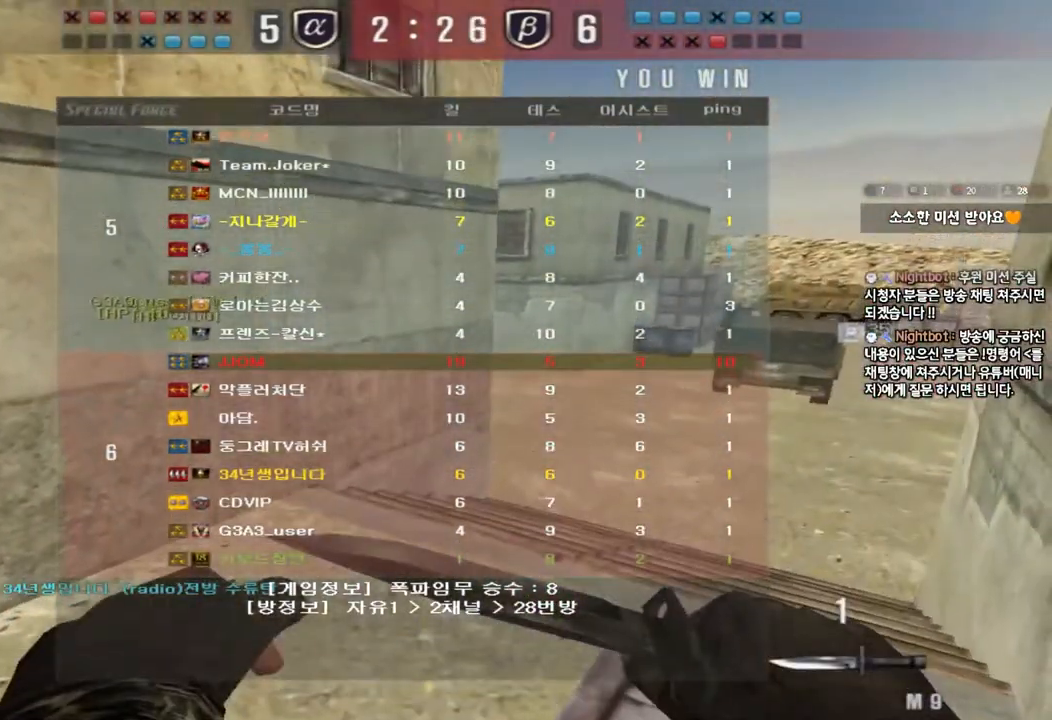
{"keys": ["ctrl", "d", "space", "w"], "events": [[67, "w", "up"], [83, "d", "up"], [100, "space", "up"], [117, "ctrl", "up"], [317, "w", "down"], [333, "d", "down"], [433, "ctrl", "down"], [450, "space", "down"]]}
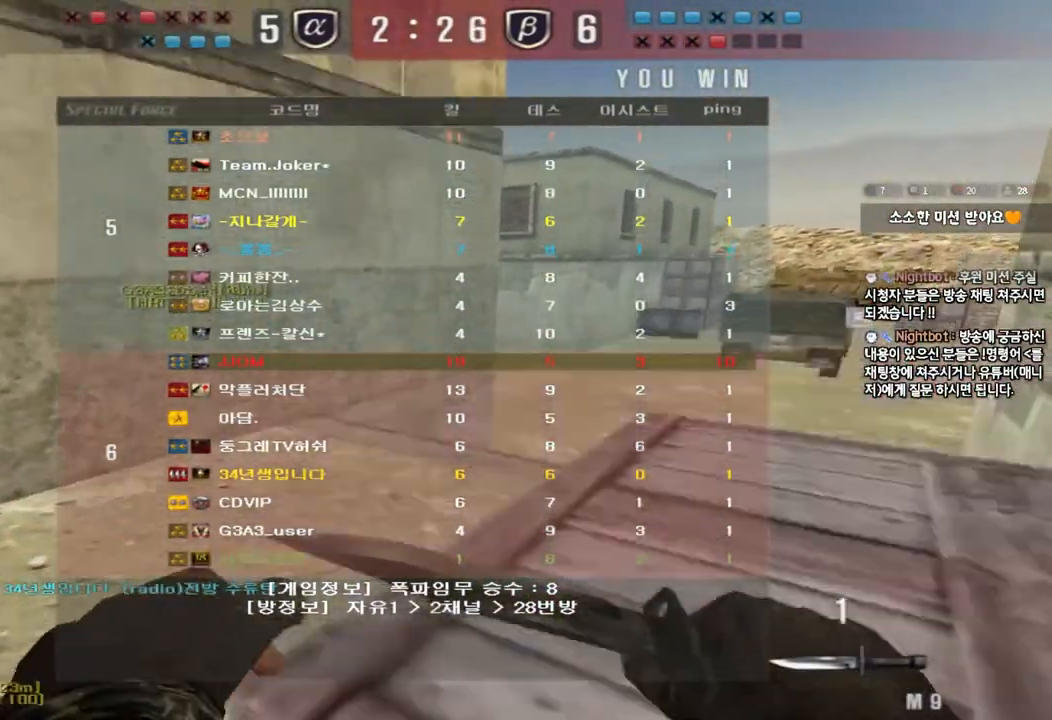
{"keys": ["d", "w"], "events": [[33, "w", "up"], [50, "d", "up"], [83, "ctrl", "up"], [83, "space", "up"], [483, "d", "down"], [483, "w", "down"]]}
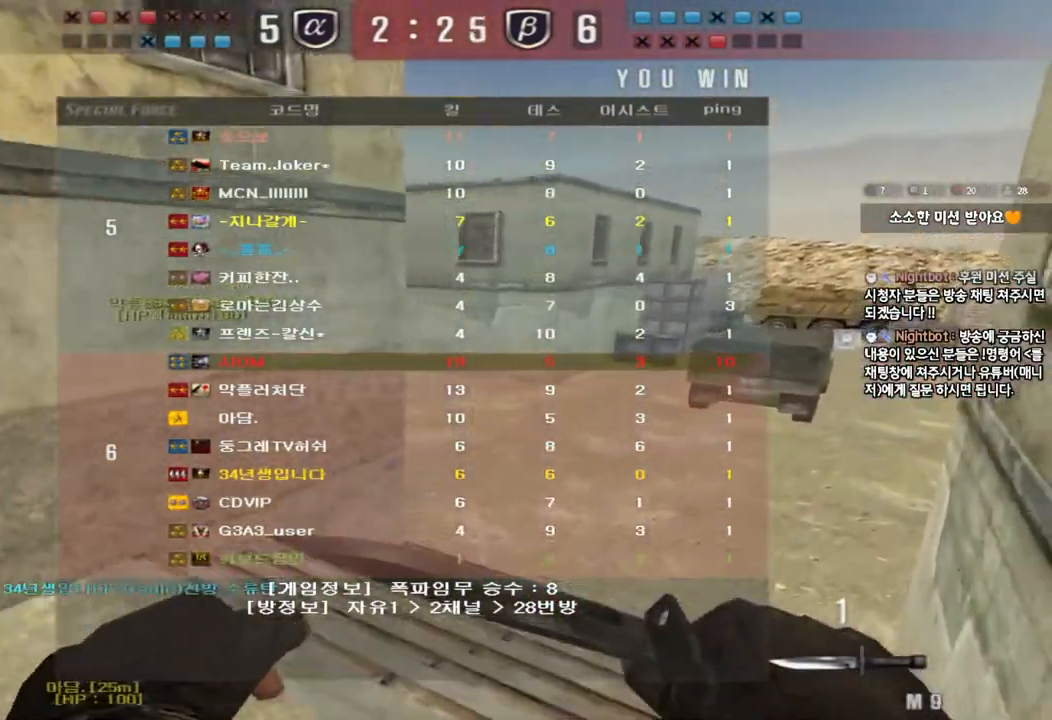
{"keys": ["a", "w"], "events": [[17, "space", "down"], [150, "d", "up"], [167, "space", "up"], [200, "a", "down"]]}
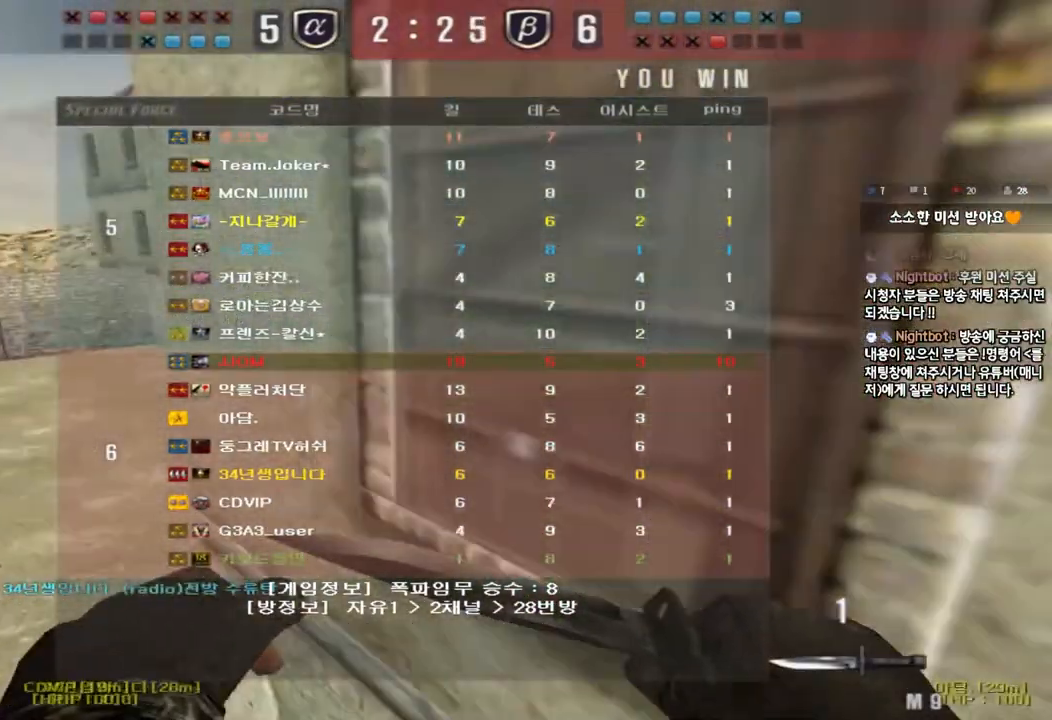
{"keys": ["a", "w"], "events": []}
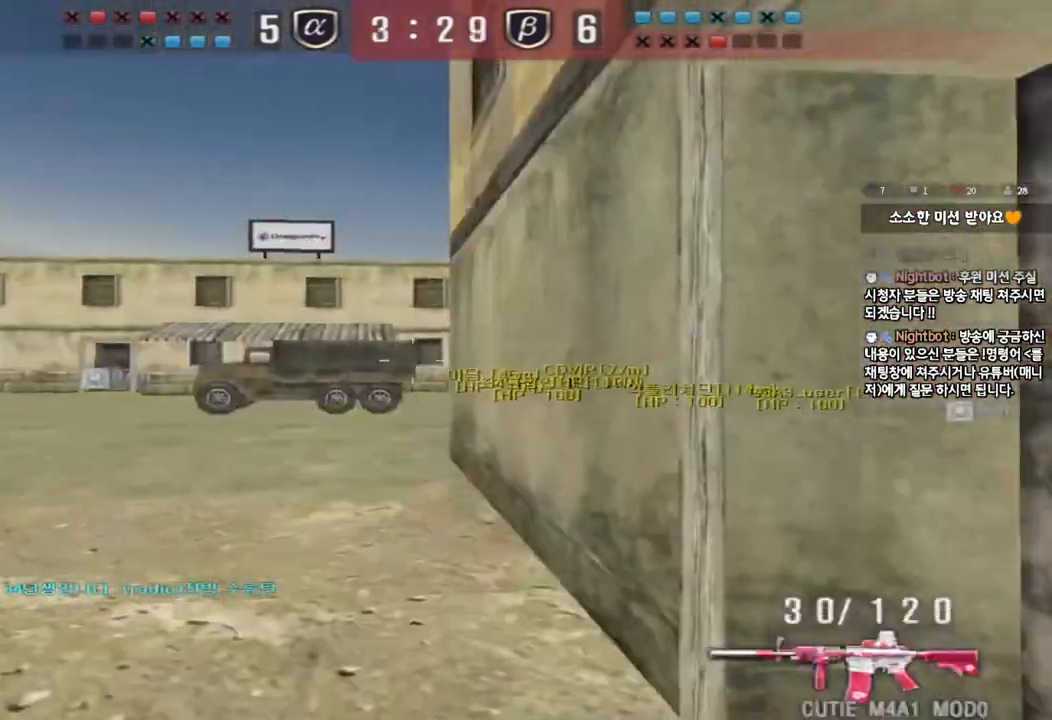
{"keys": ["a", "w"], "events": []}
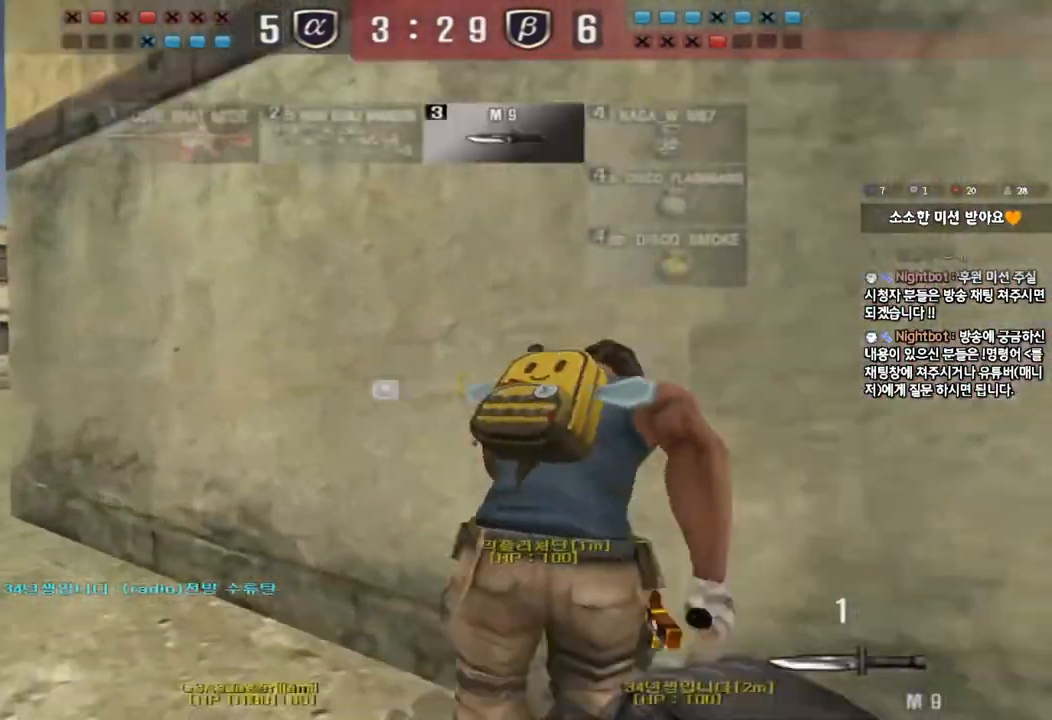
{"keys": ["a", "w"], "events": []}
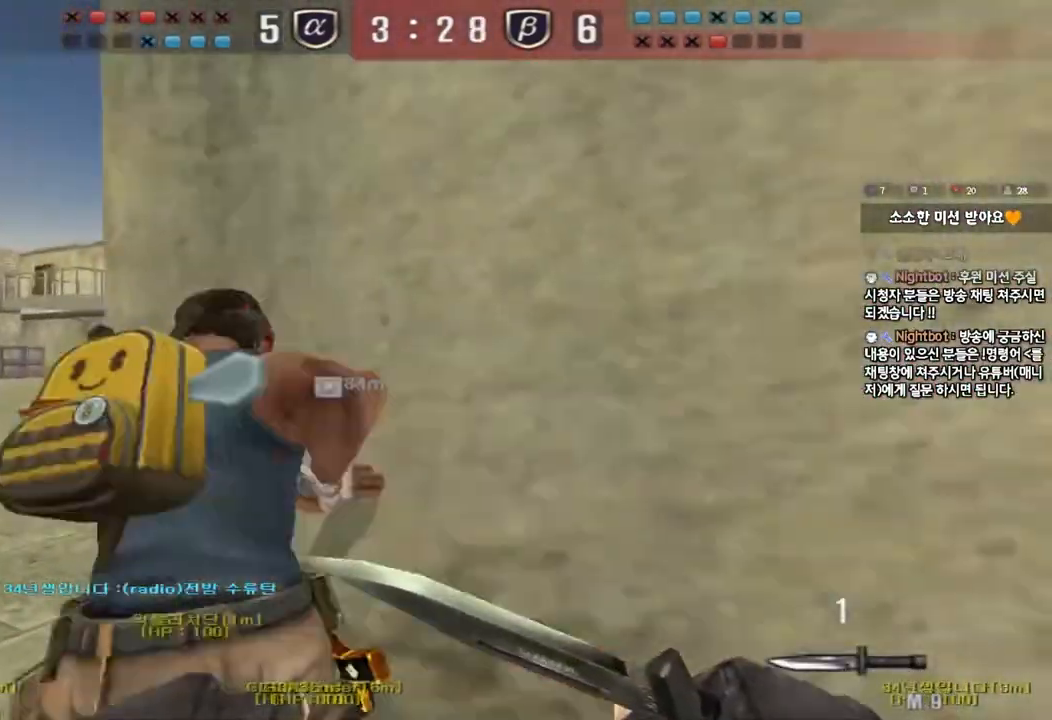
{"keys": ["d", "tab", "w"], "events": [[100, "a", "up"], [167, "d", "down"], [300, "tab", "down"]]}
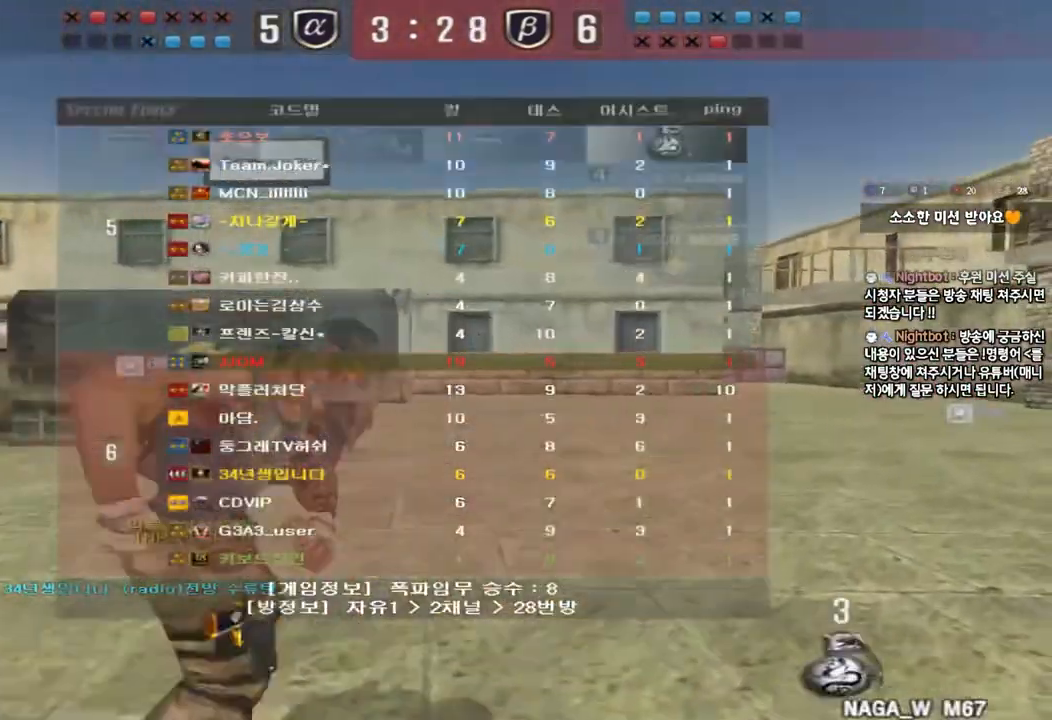
{"keys": ["d", "tab", "w"], "events": []}